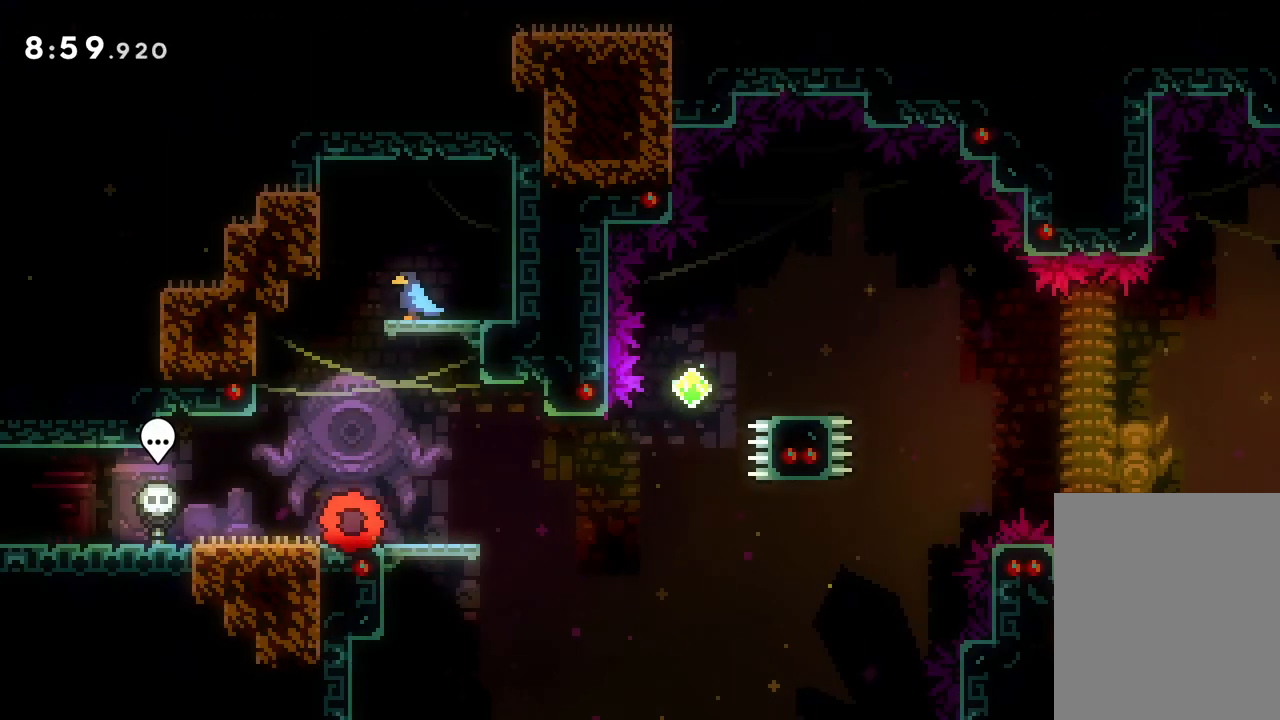
Gameplay with keyboard; each line is a JSON object with the keys held at the frame after it. "events" lists presses ("down") and releases ("up") of "dash", "down", "grab", "jump", "left", "right" and "up" between this image and that frame as [ms after this image, input, new state], when the widget could be followed in between. No other keys are recorded. Mouse input is not recorded. Key names are as the overlay labels them; some are game actions (e.g. jump) rather than physical keys.
{"keys": [], "events": []}
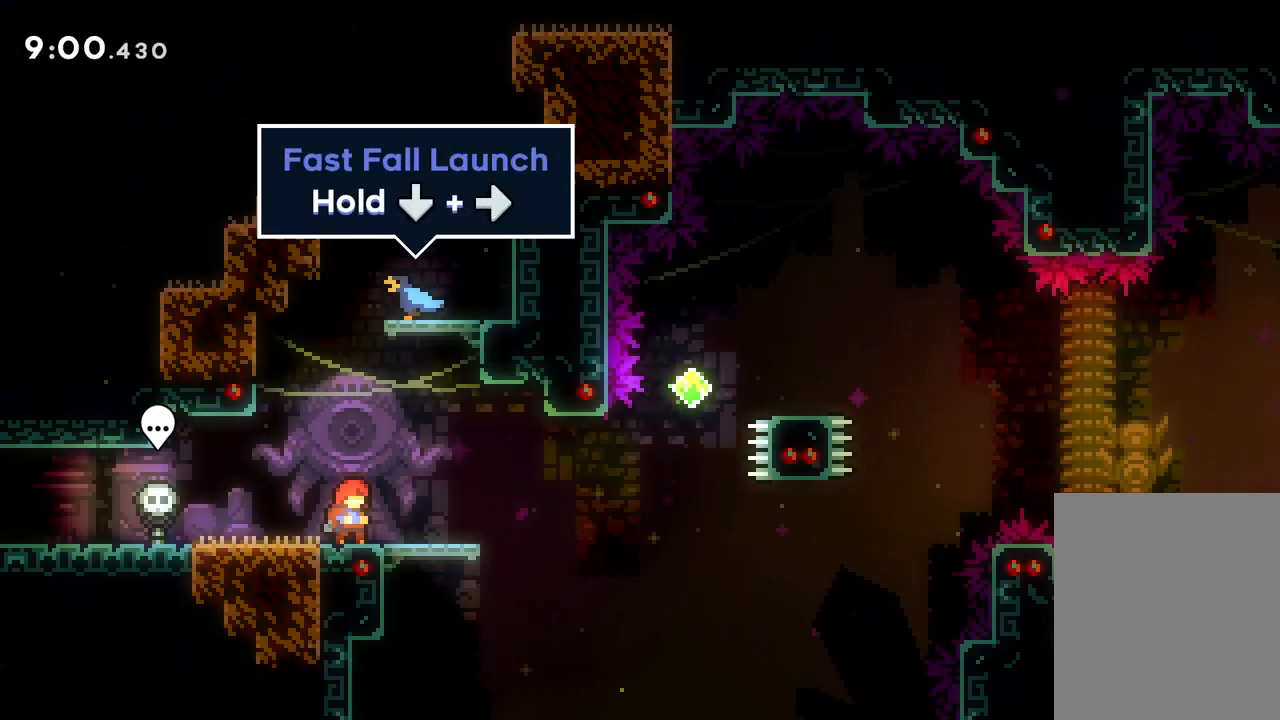
{"keys": ["right"], "events": [[417, "right", "down"]]}
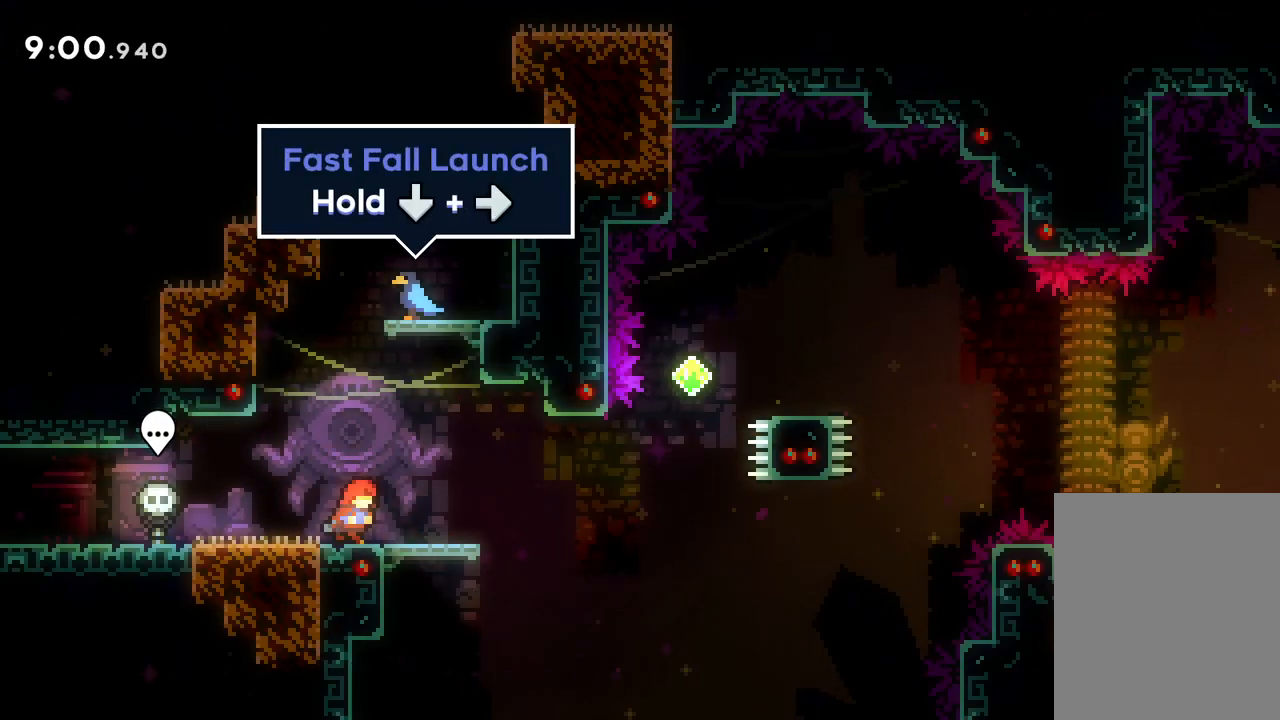
{"keys": ["right"], "events": [[233, "jump", "down"], [317, "jump", "up"]]}
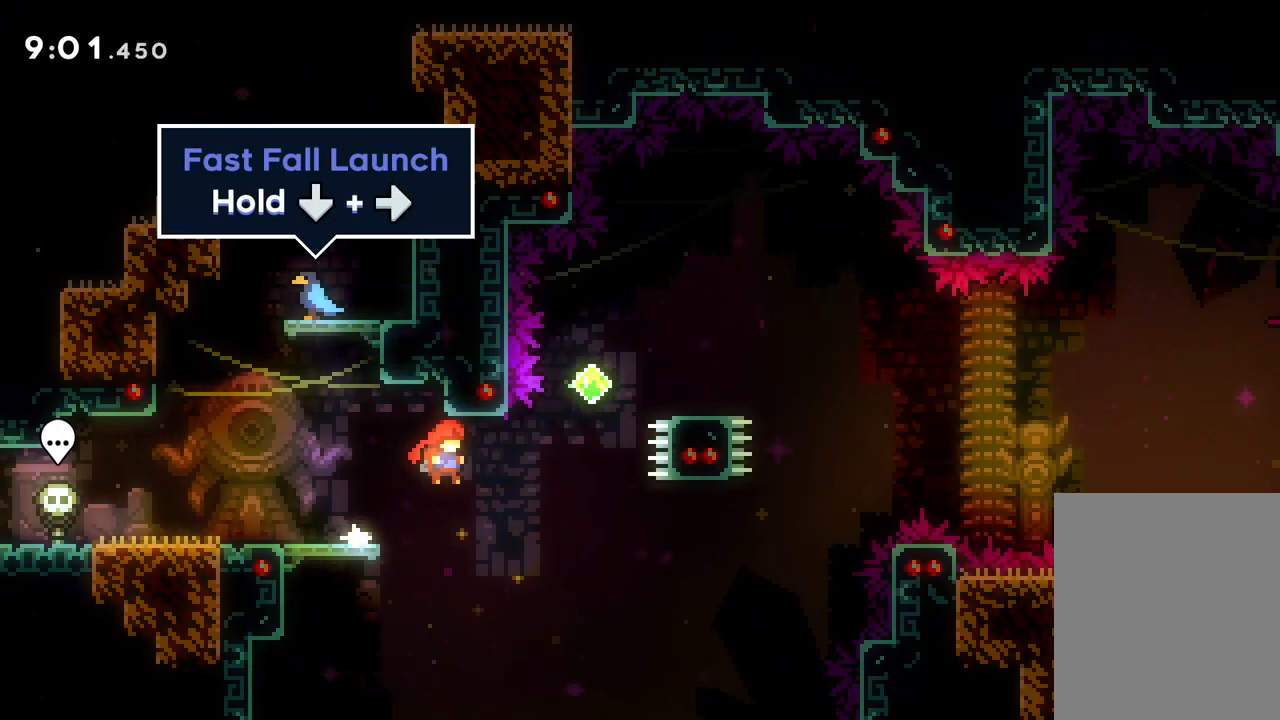
{"keys": ["dash", "right"], "events": [[33, "up", "down"], [100, "dash", "down"], [250, "dash", "up"], [433, "up", "up"], [500, "dash", "down"]]}
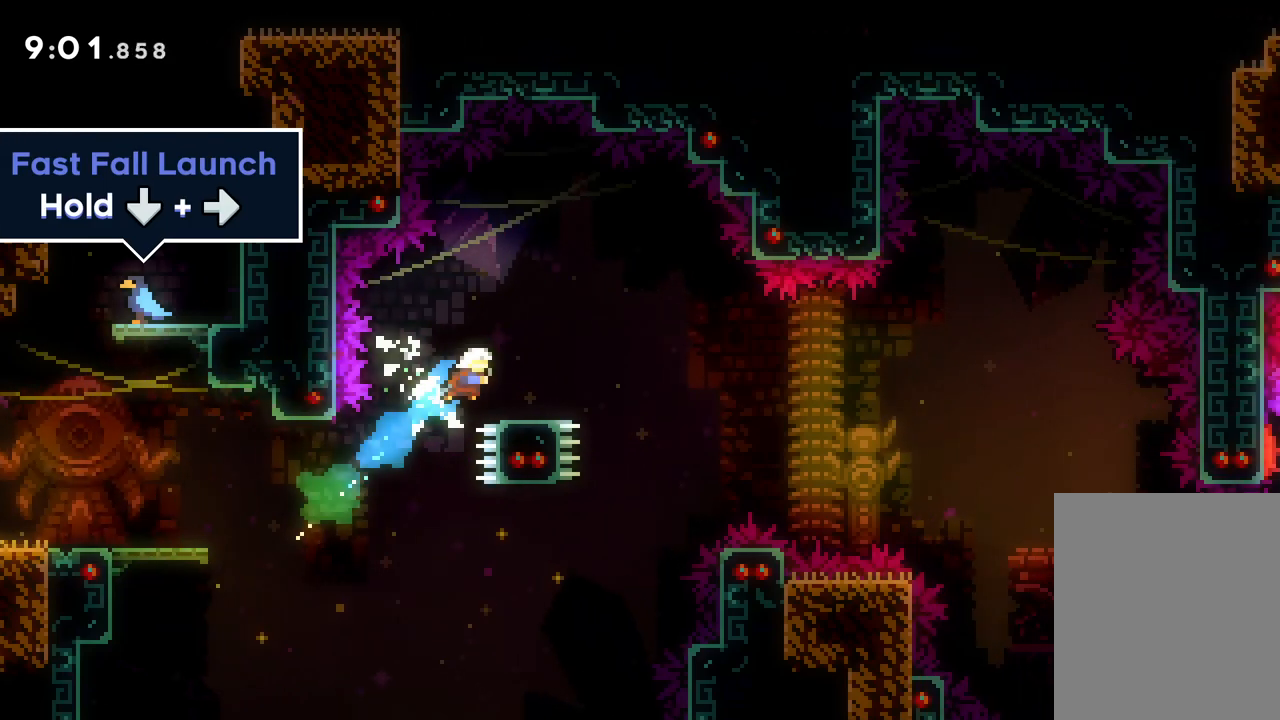
{"keys": ["down", "jump", "right"], "events": [[17, "down", "down"], [150, "dash", "up"], [150, "jump", "down"]]}
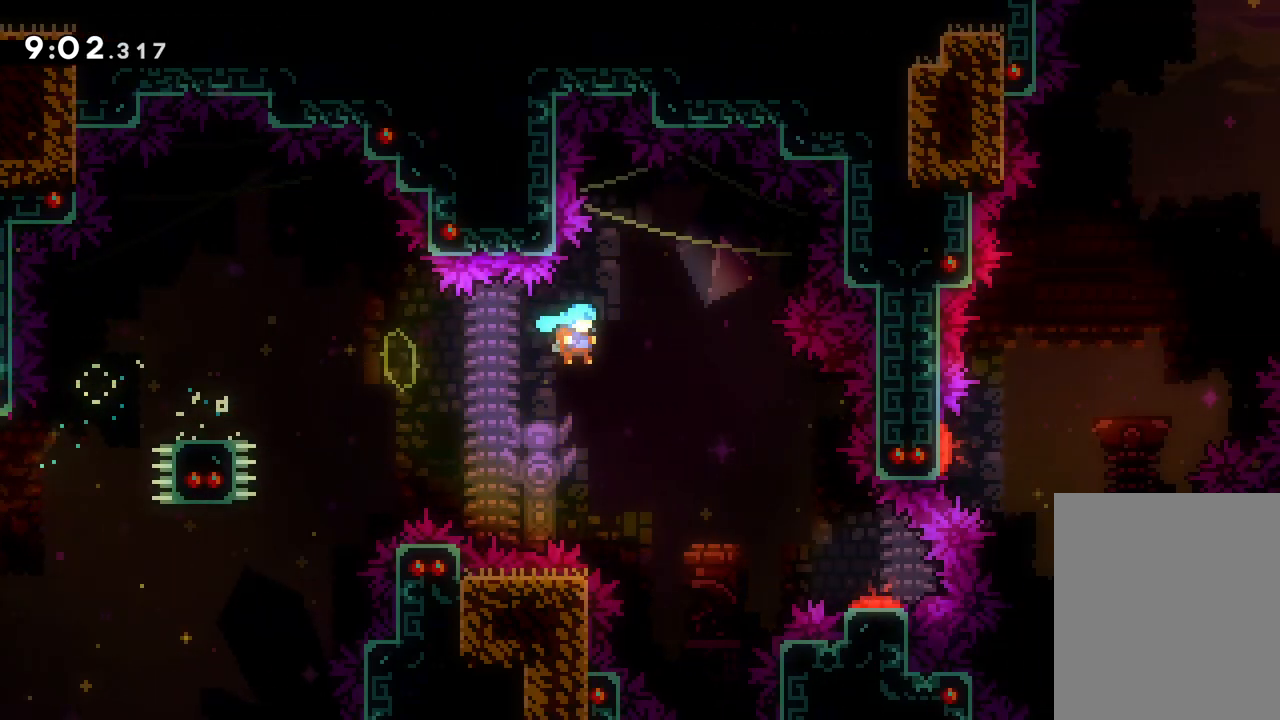
{"keys": ["down", "jump", "right"], "events": []}
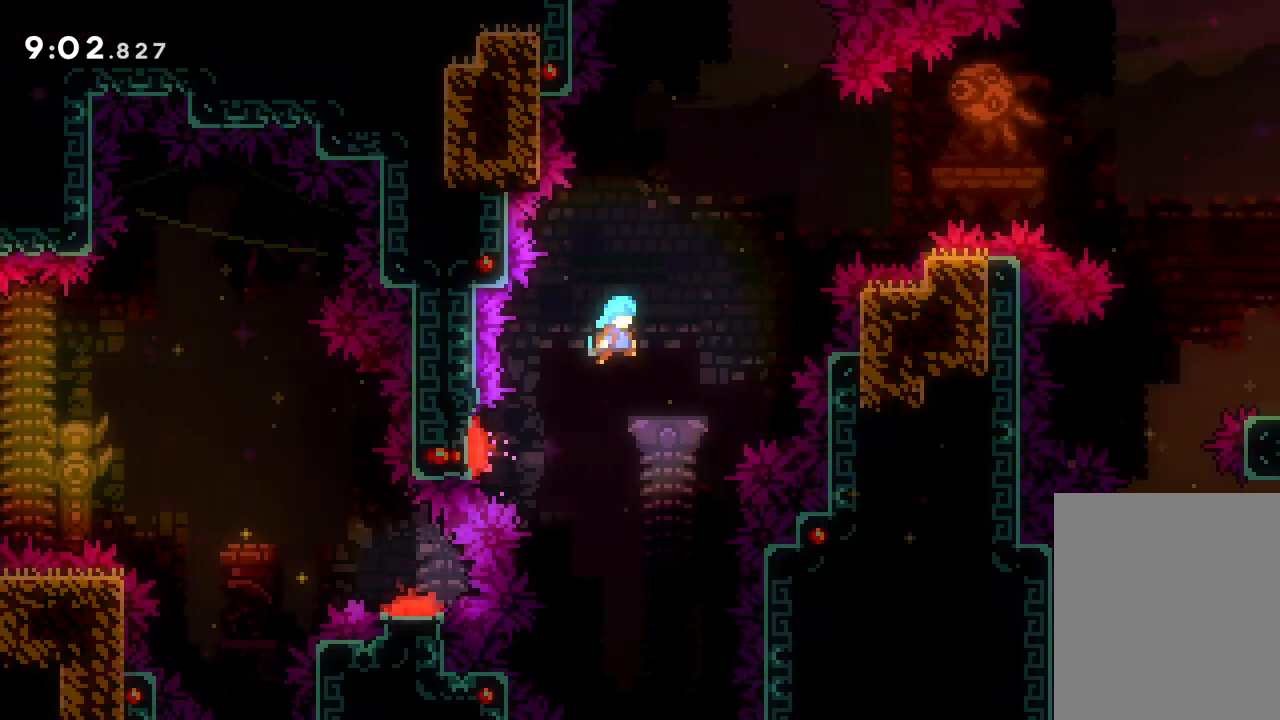
{"keys": ["down", "jump", "right"], "events": []}
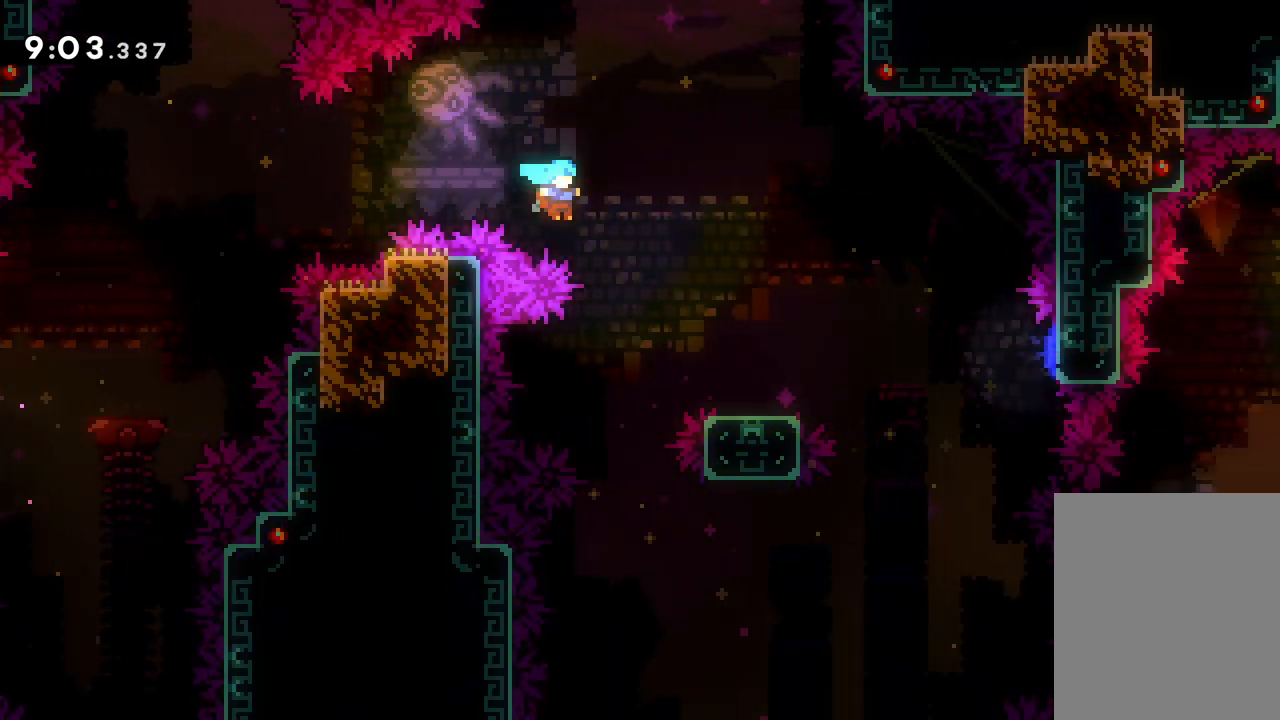
{"keys": ["jump", "right"], "events": [[250, "jump", "up"], [417, "jump", "down"], [433, "down", "up"]]}
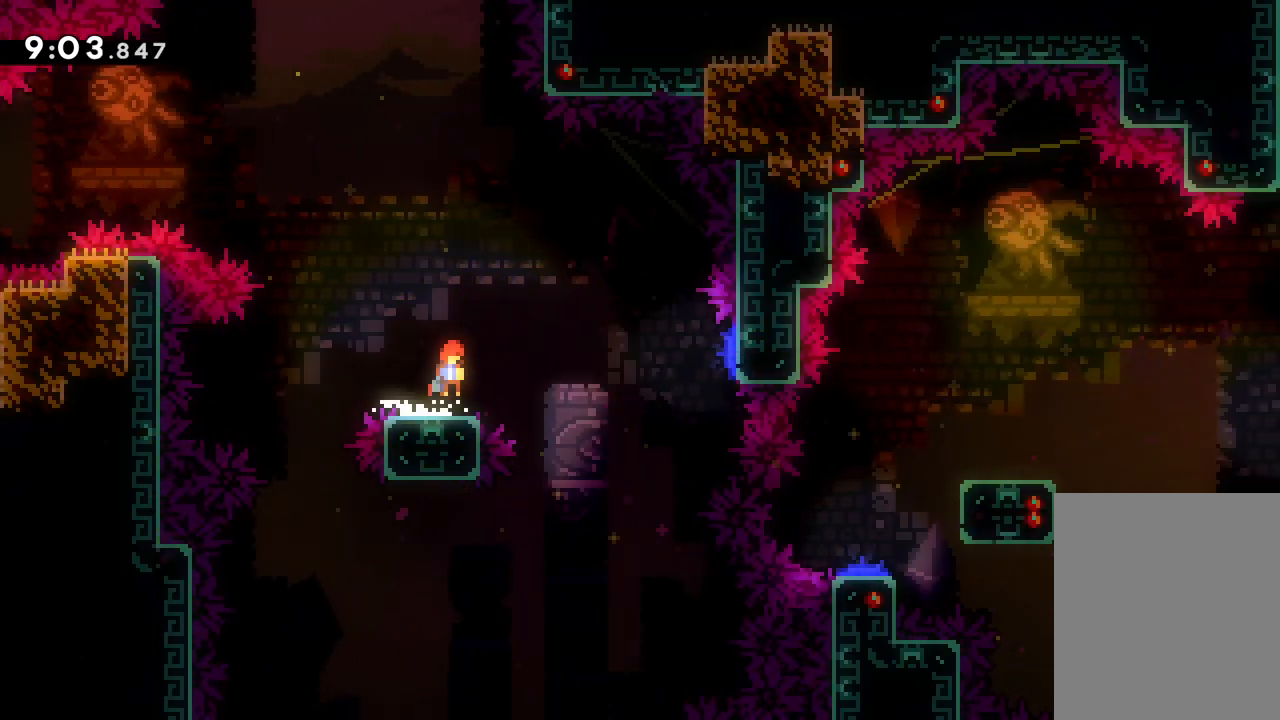
{"keys": ["right"], "events": [[50, "jump", "up"], [317, "dash", "down"], [483, "dash", "up"]]}
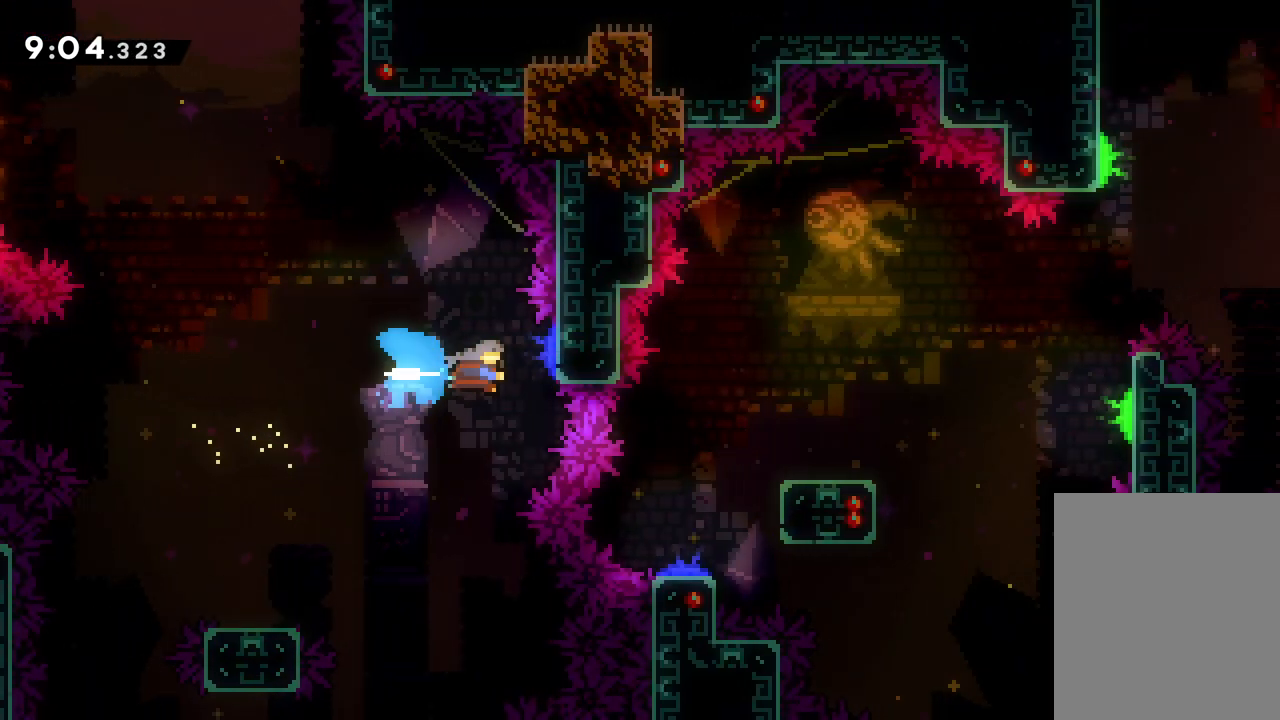
{"keys": [], "events": [[333, "right", "up"]]}
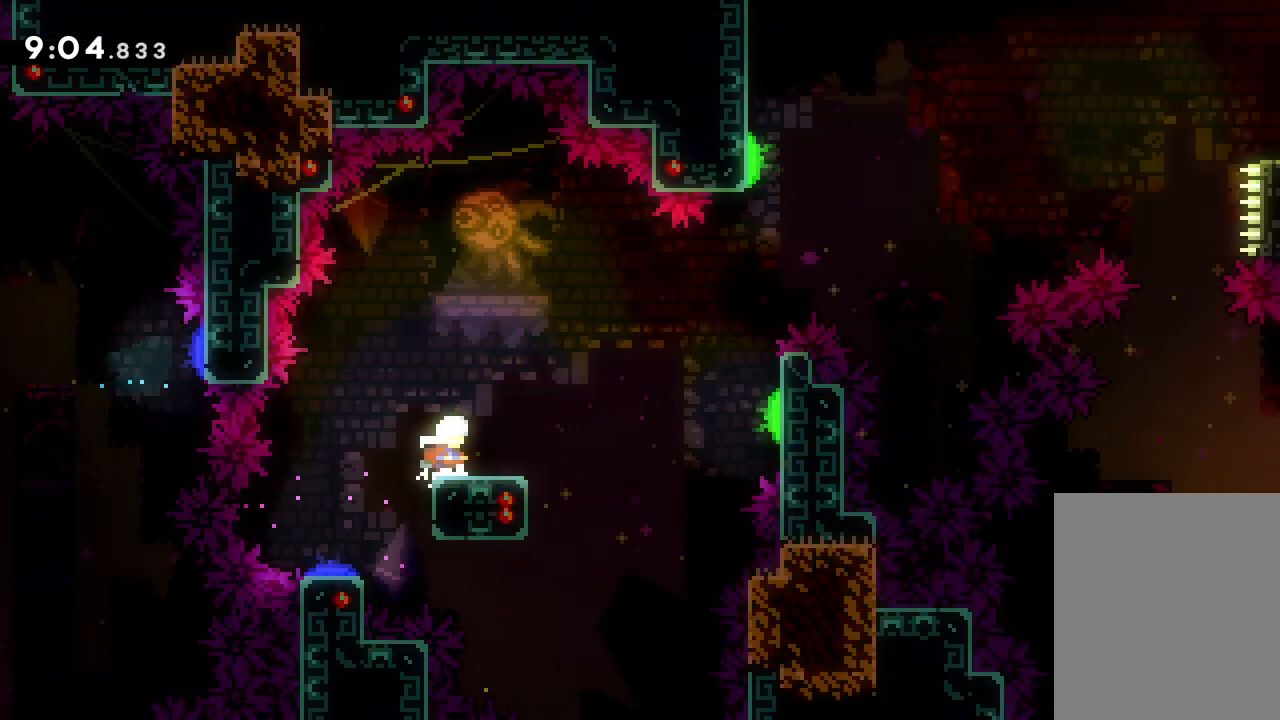
{"keys": ["dash"], "events": [[17, "left", "down"], [50, "left", "up"], [483, "dash", "down"]]}
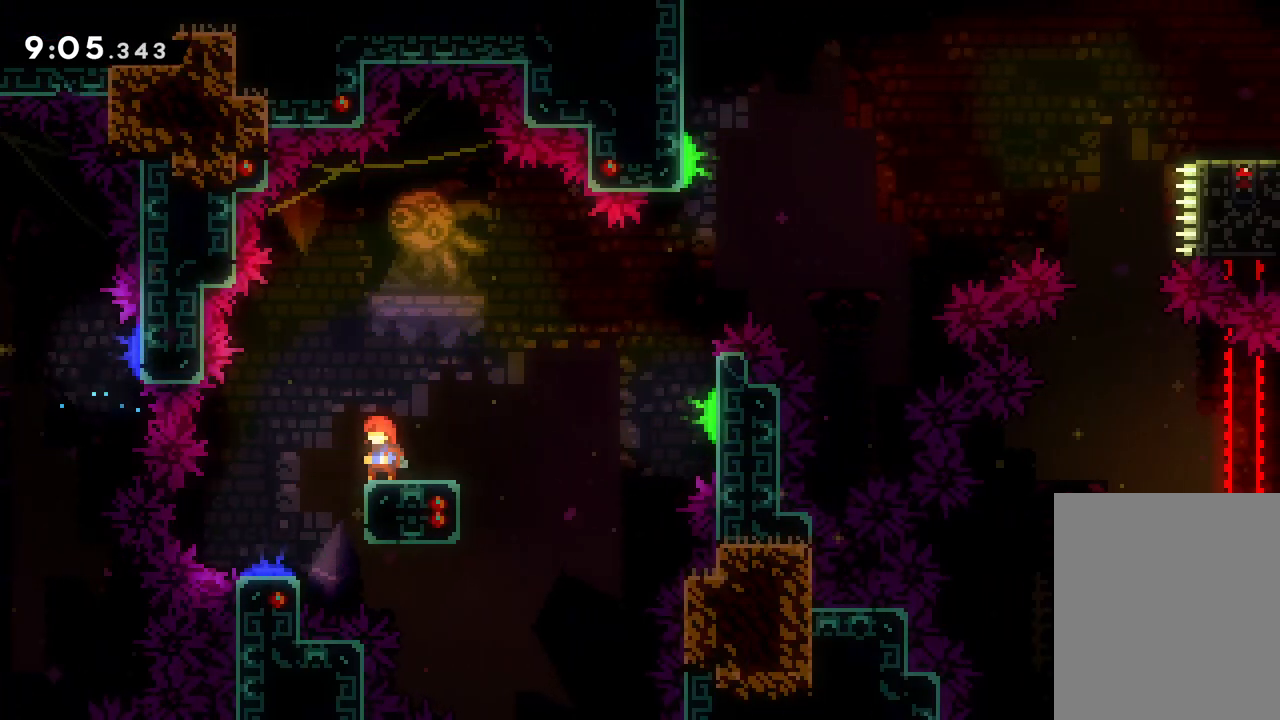
{"keys": ["down", "jump", "right"], "events": [[17, "down", "down"], [17, "right", "down"], [150, "jump", "down"], [200, "dash", "up"]]}
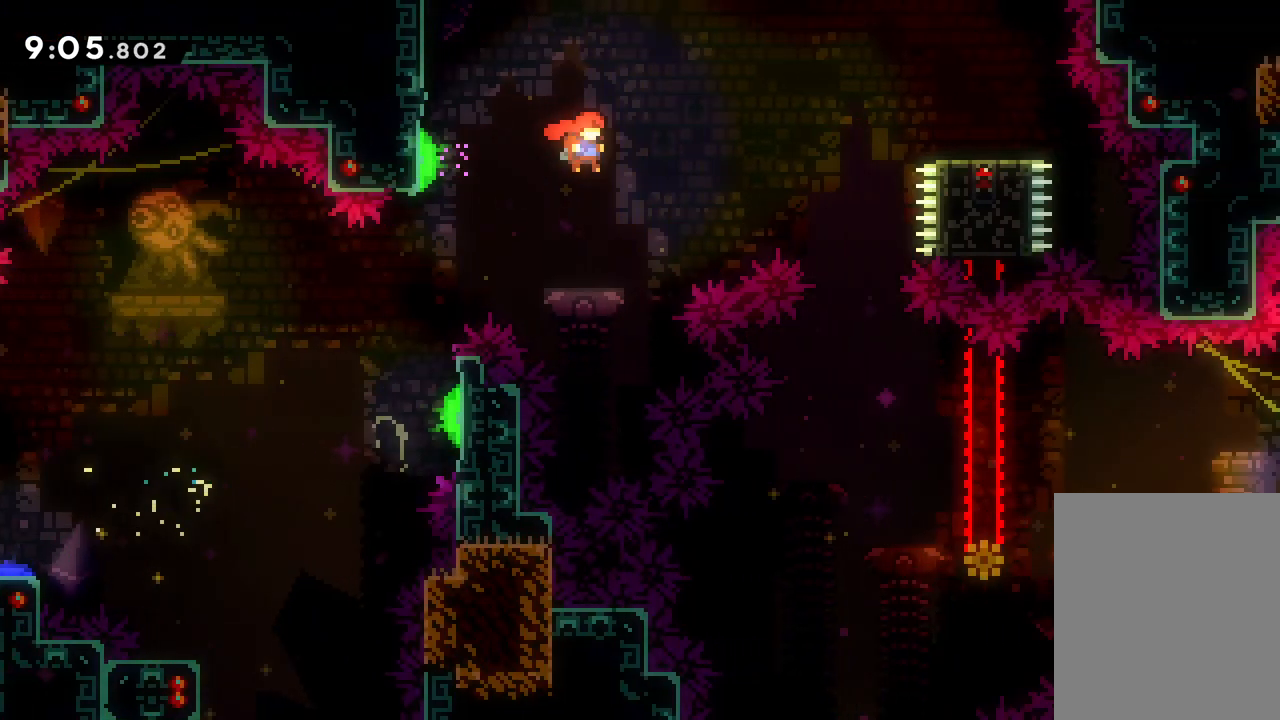
{"keys": ["jump", "right"], "events": [[367, "down", "up"]]}
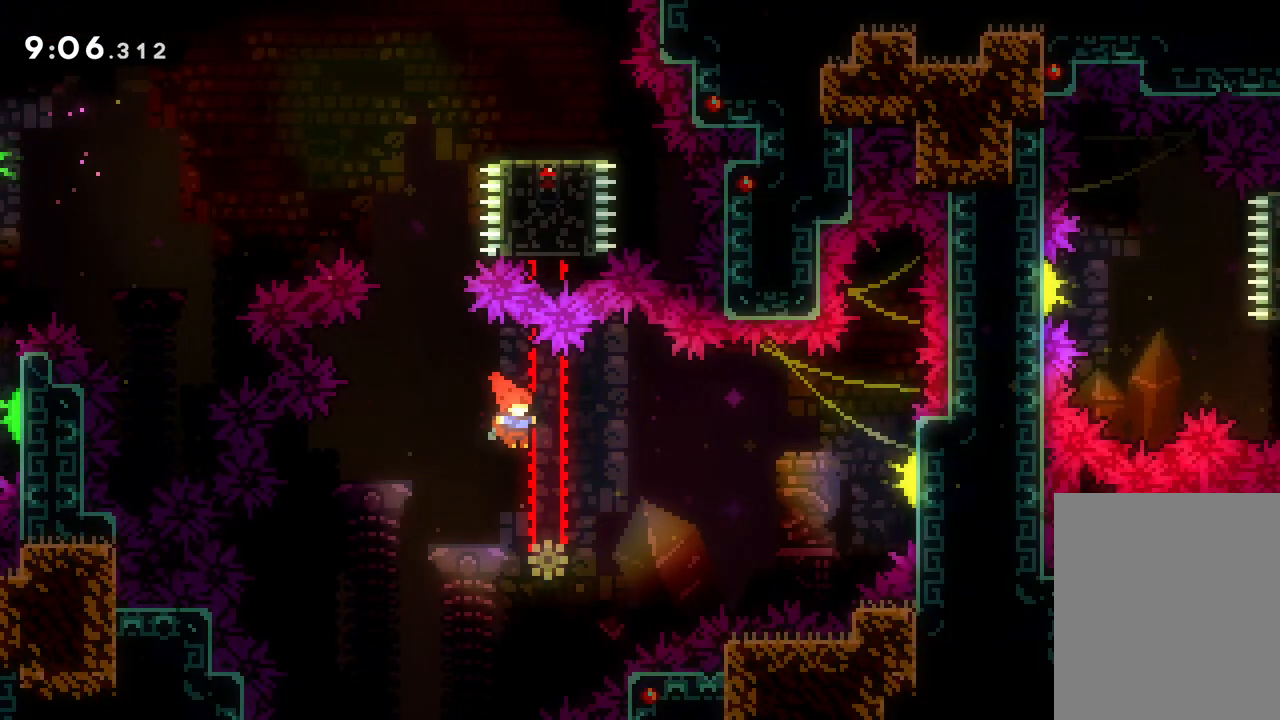
{"keys": ["right"], "events": [[67, "jump", "up"]]}
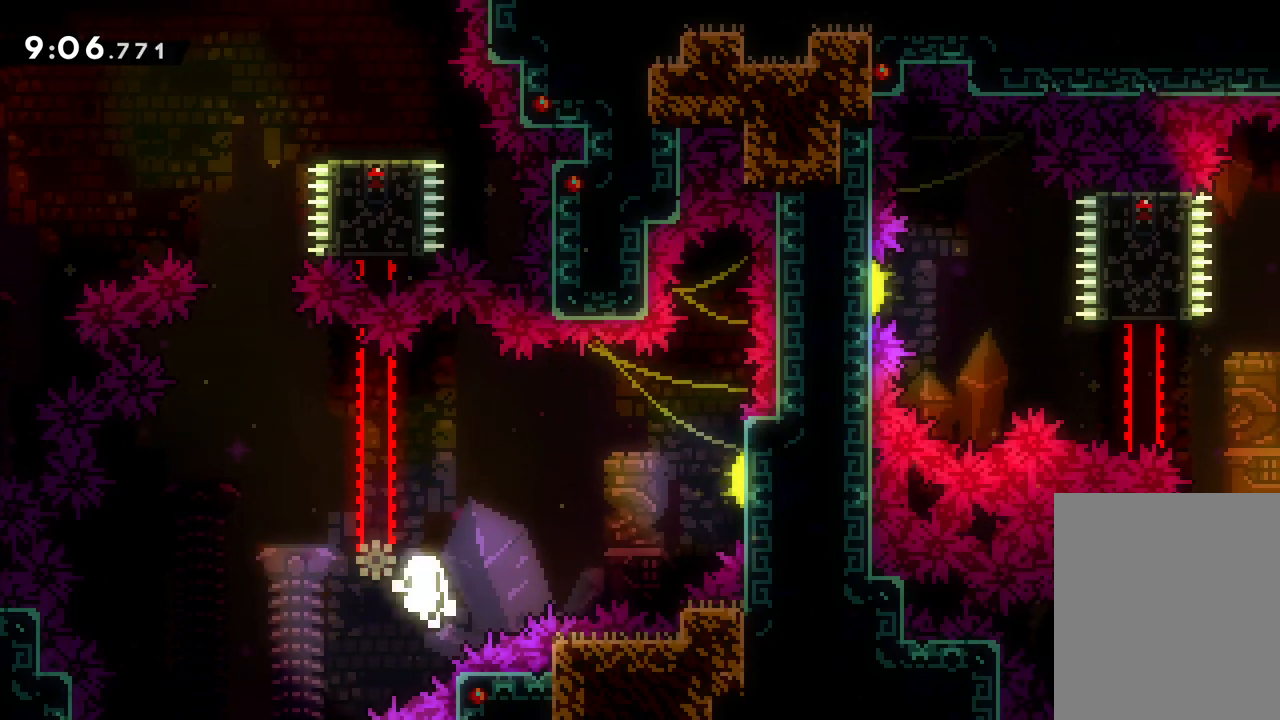
{"keys": [], "events": [[117, "right", "up"]]}
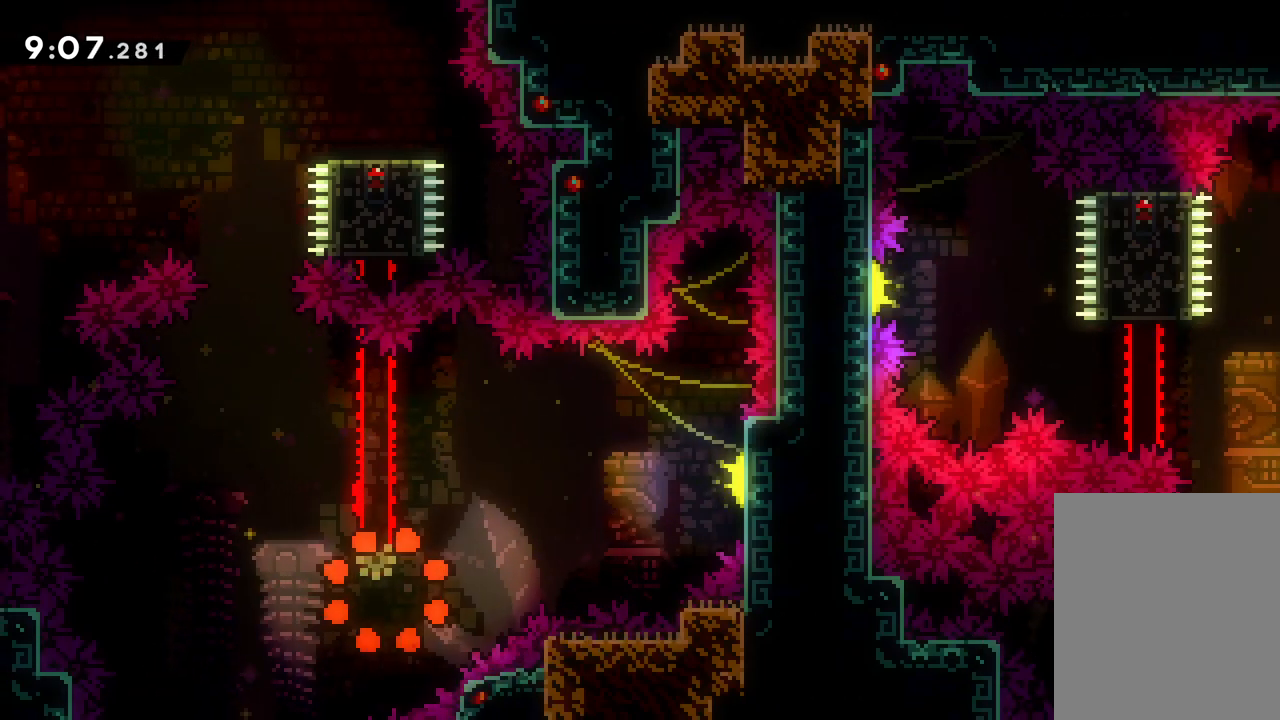
{"keys": [], "events": []}
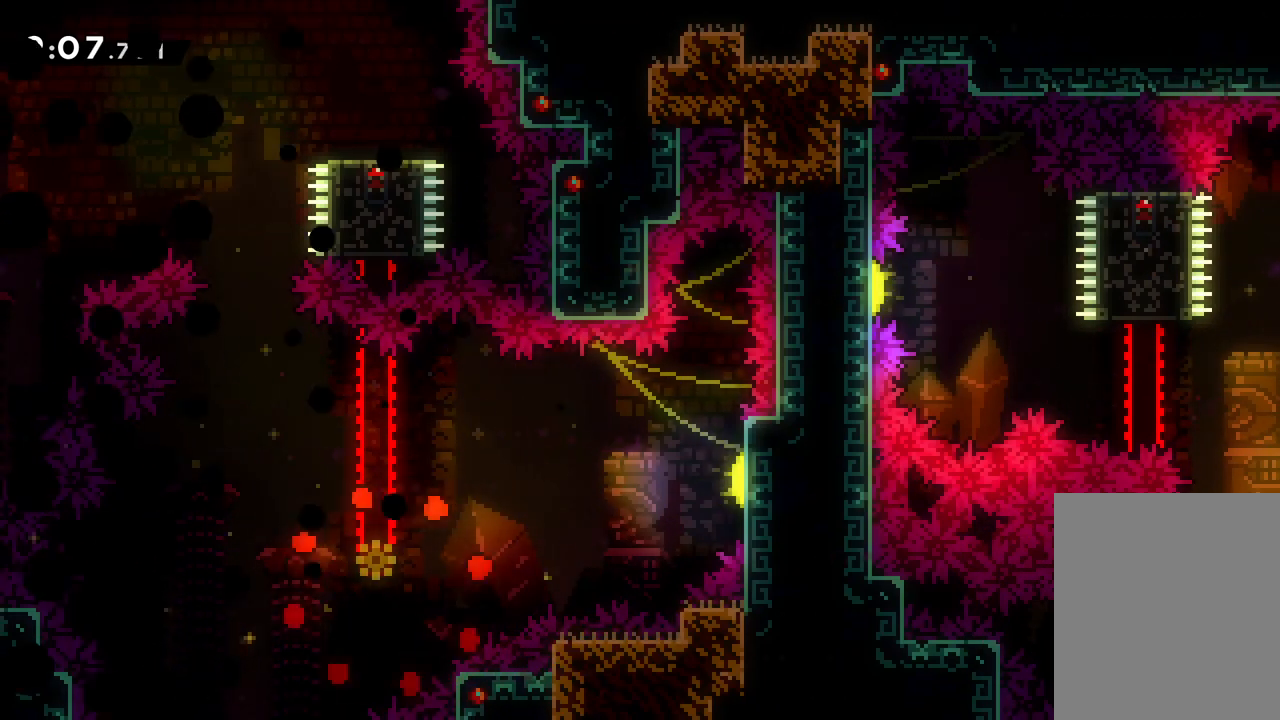
{"keys": [], "events": []}
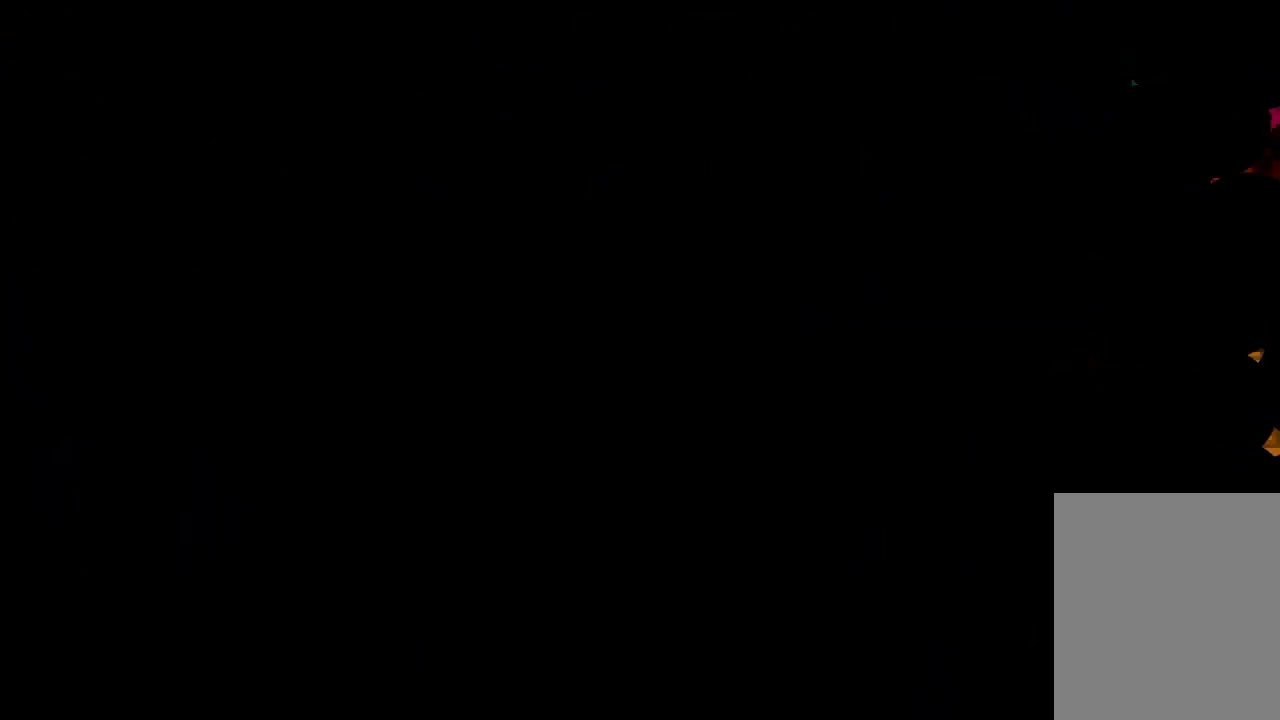
{"keys": [], "events": []}
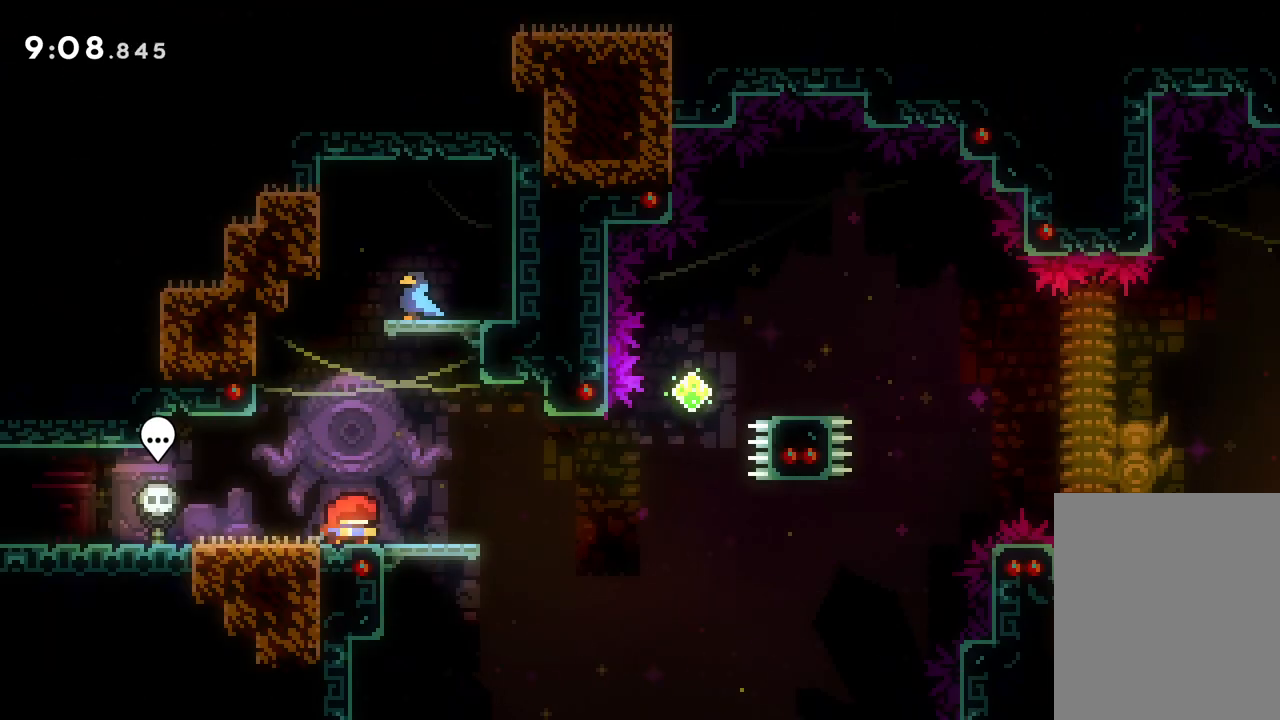
{"keys": ["right"], "events": [[350, "right", "down"]]}
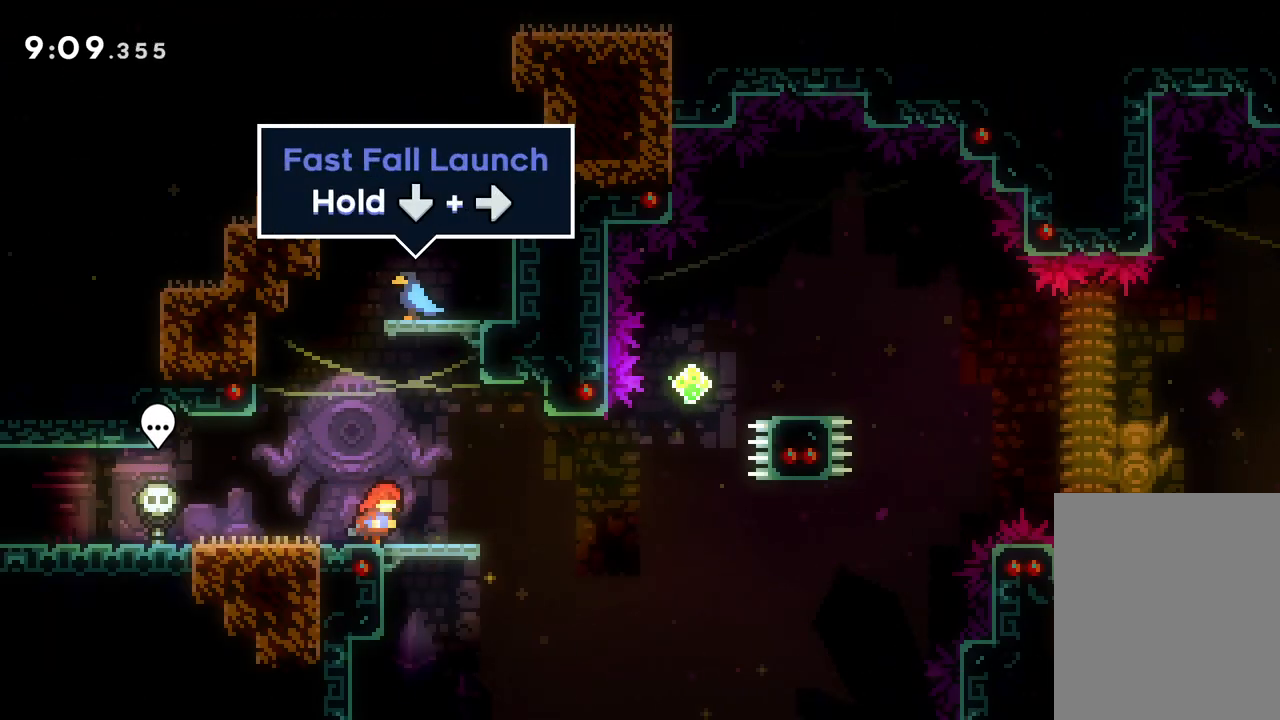
{"keys": ["dash", "right", "up"], "events": [[150, "jump", "down"], [217, "jump", "up"], [417, "up", "down"], [500, "dash", "down"]]}
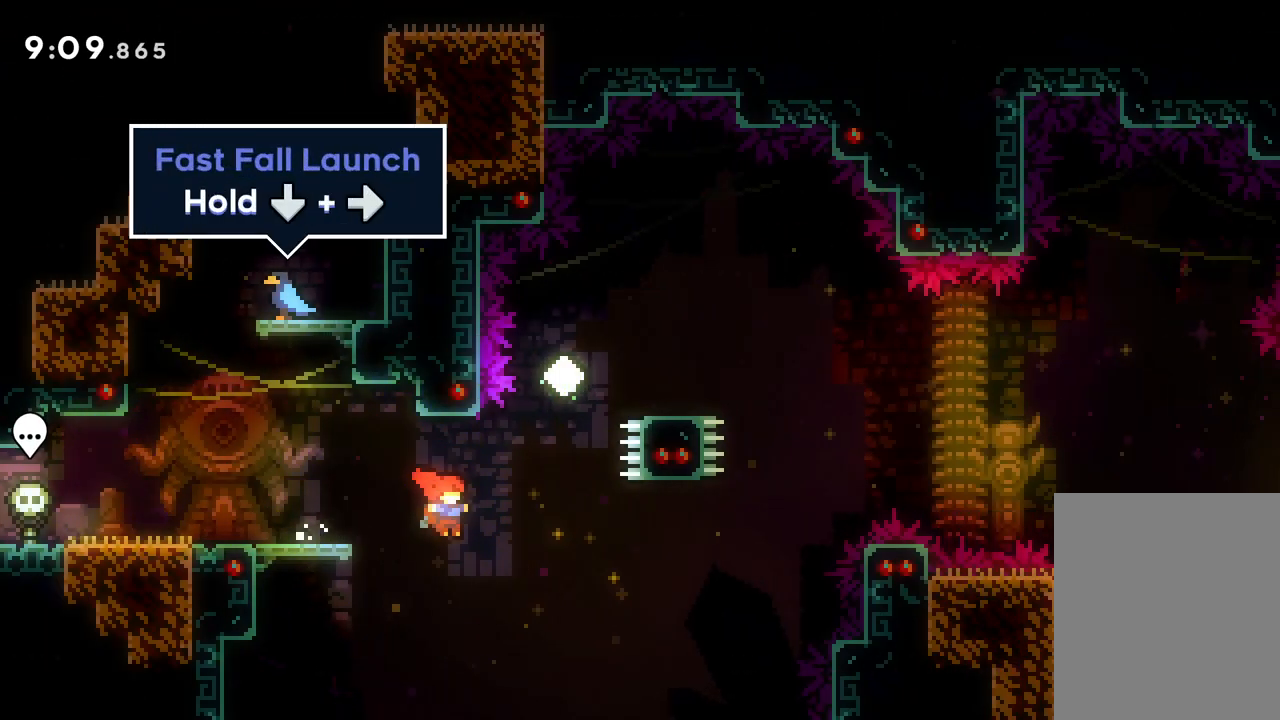
{"keys": ["dash", "down", "right"], "events": [[217, "dash", "up"], [383, "up", "up"], [483, "dash", "down"], [483, "down", "down"]]}
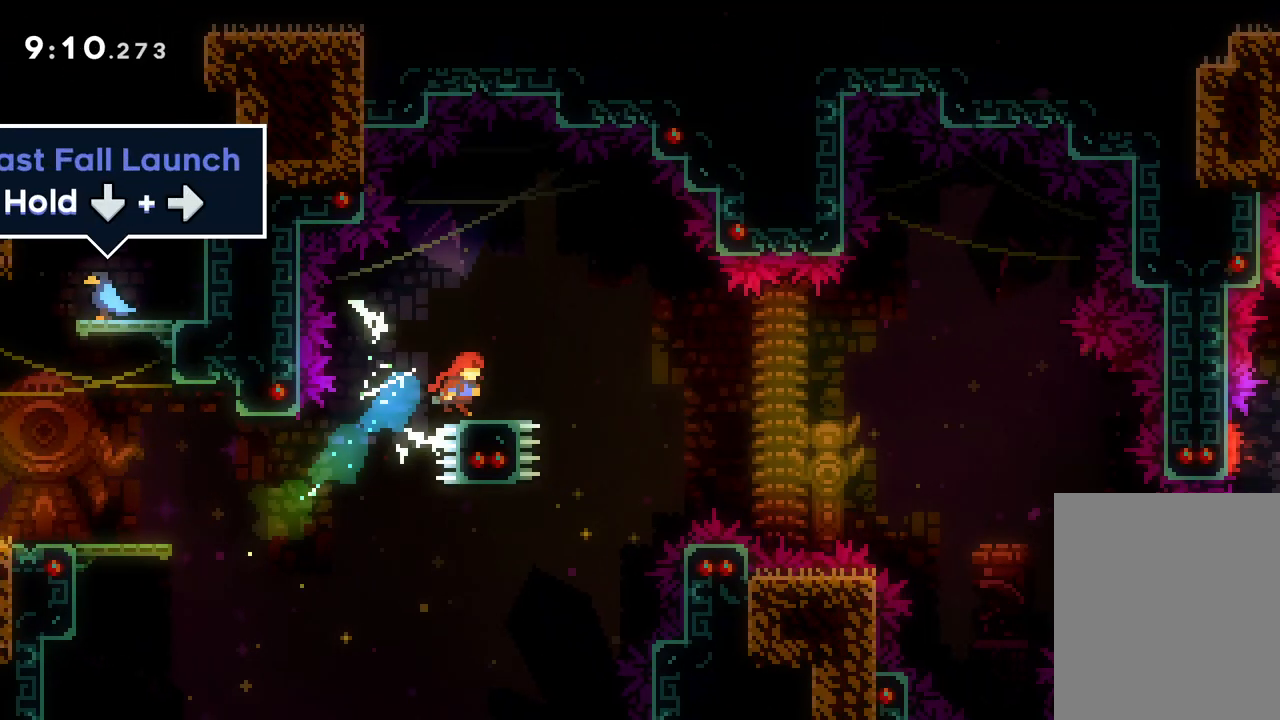
{"keys": ["down", "jump", "right"], "events": [[133, "jump", "down"], [150, "dash", "up"]]}
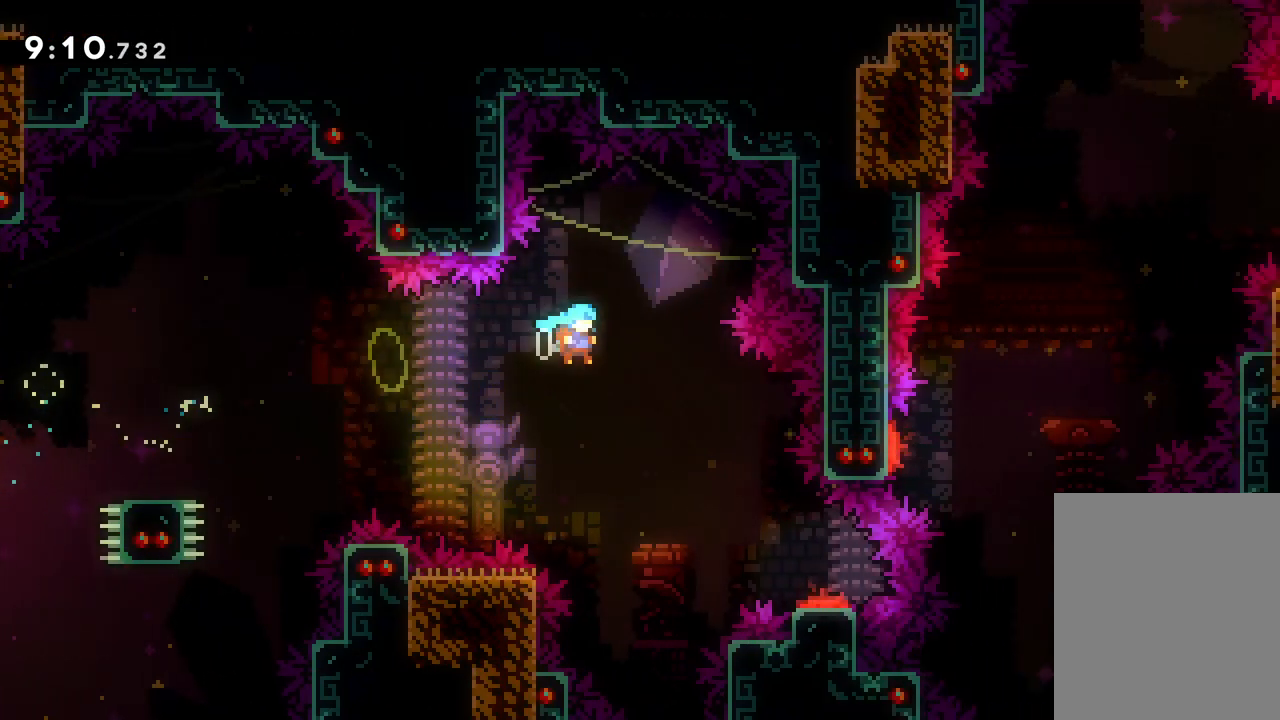
{"keys": ["down", "jump", "right"], "events": []}
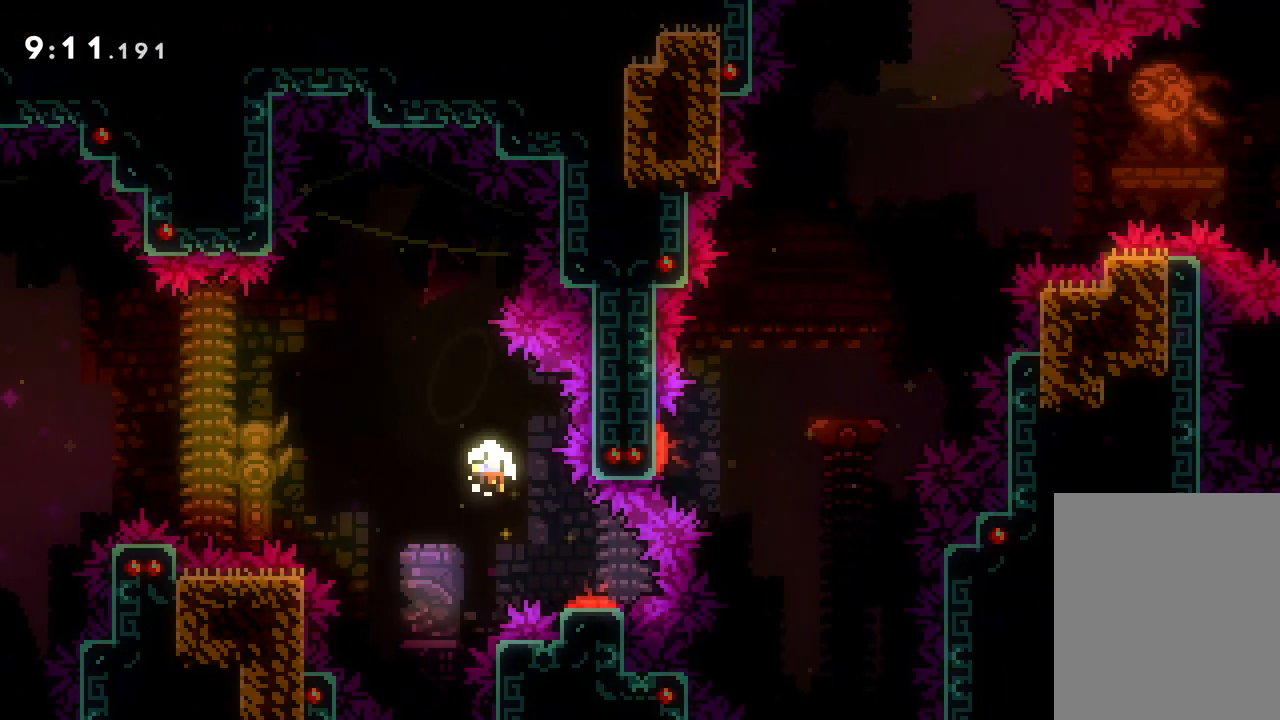
{"keys": [], "events": [[217, "jump", "up"], [300, "down", "up"], [317, "right", "up"]]}
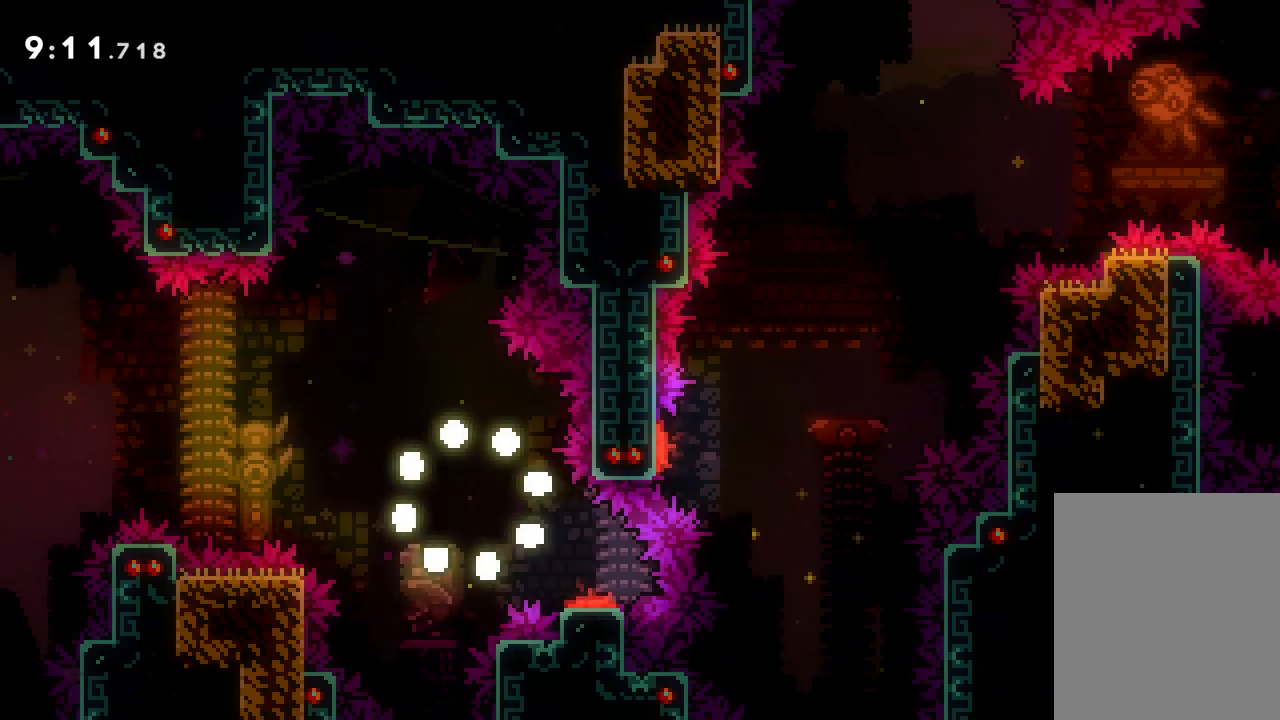
{"keys": [], "events": []}
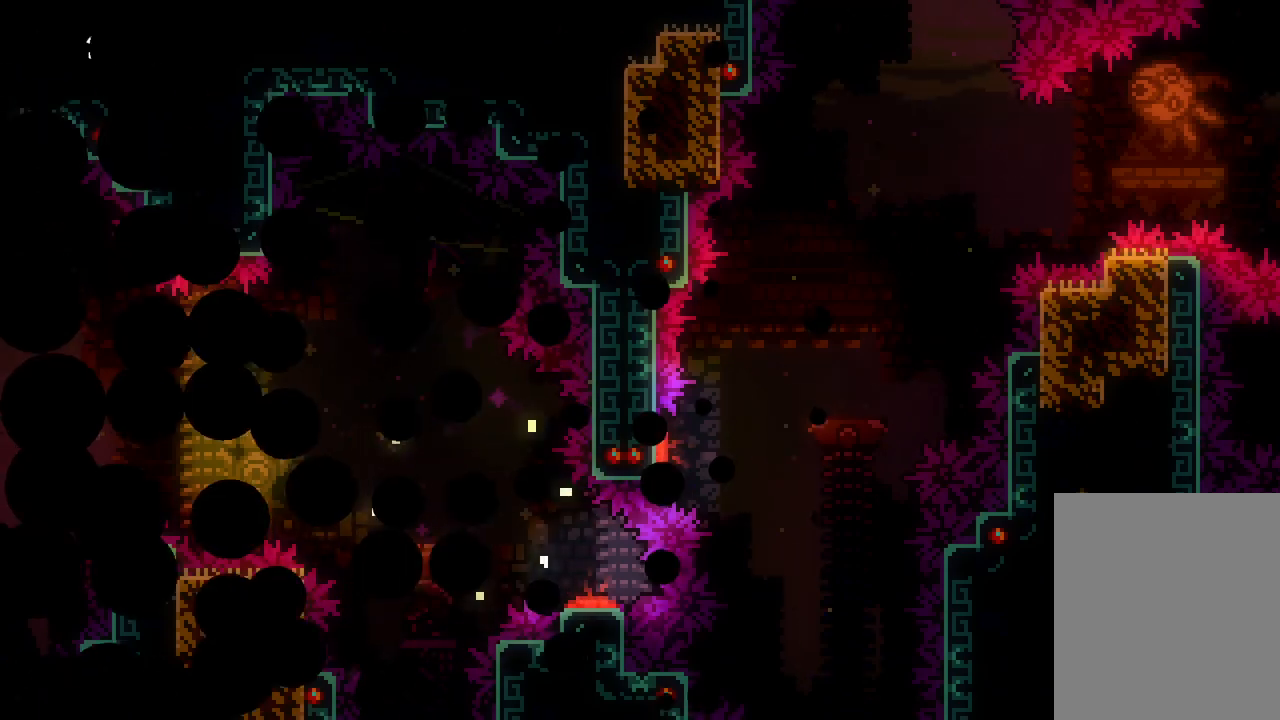
{"keys": ["right"], "events": [[500, "right", "down"]]}
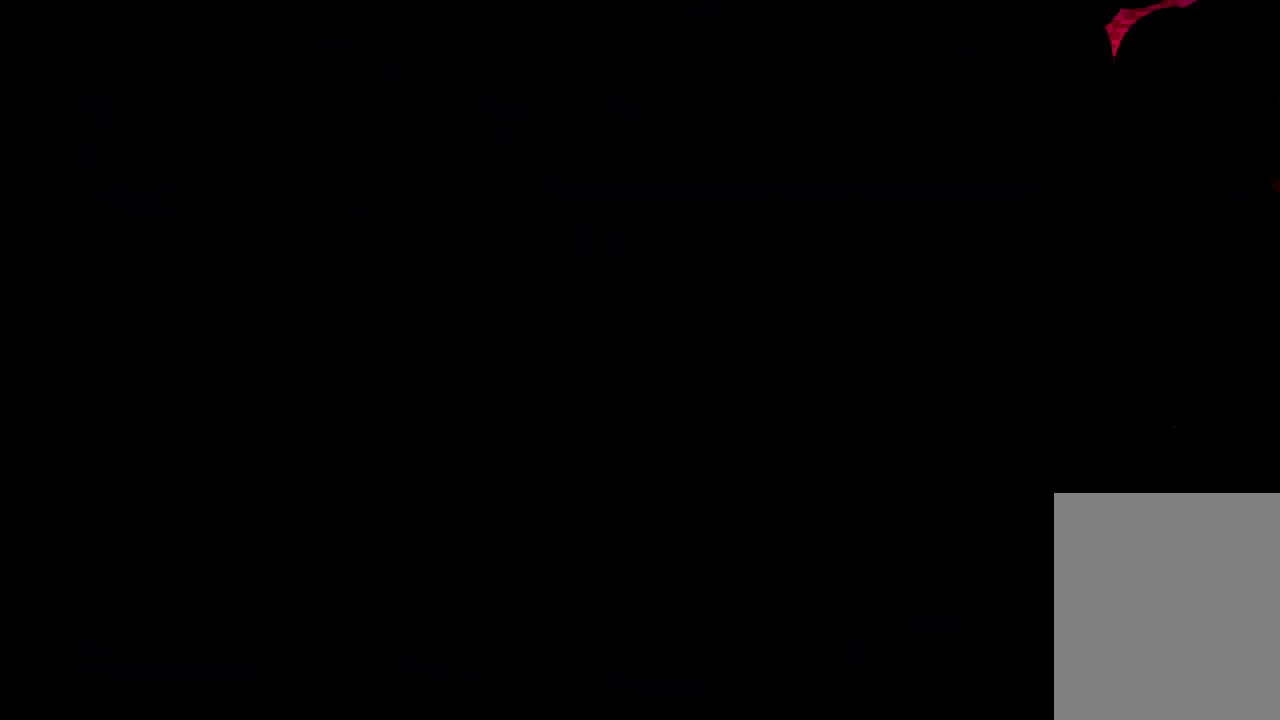
{"keys": ["right"], "events": [[33, "right", "up"], [267, "right", "down"]]}
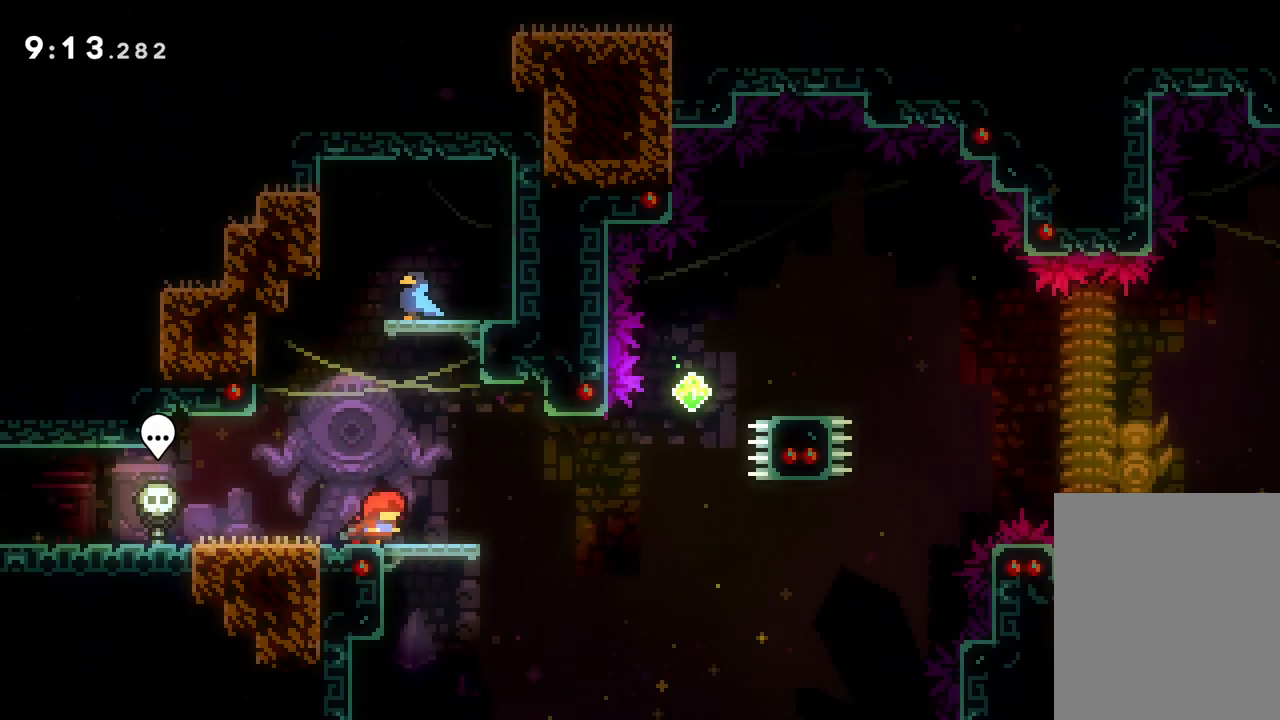
{"keys": ["right", "up"], "events": [[150, "jump", "down"], [267, "jump", "up"], [483, "up", "down"]]}
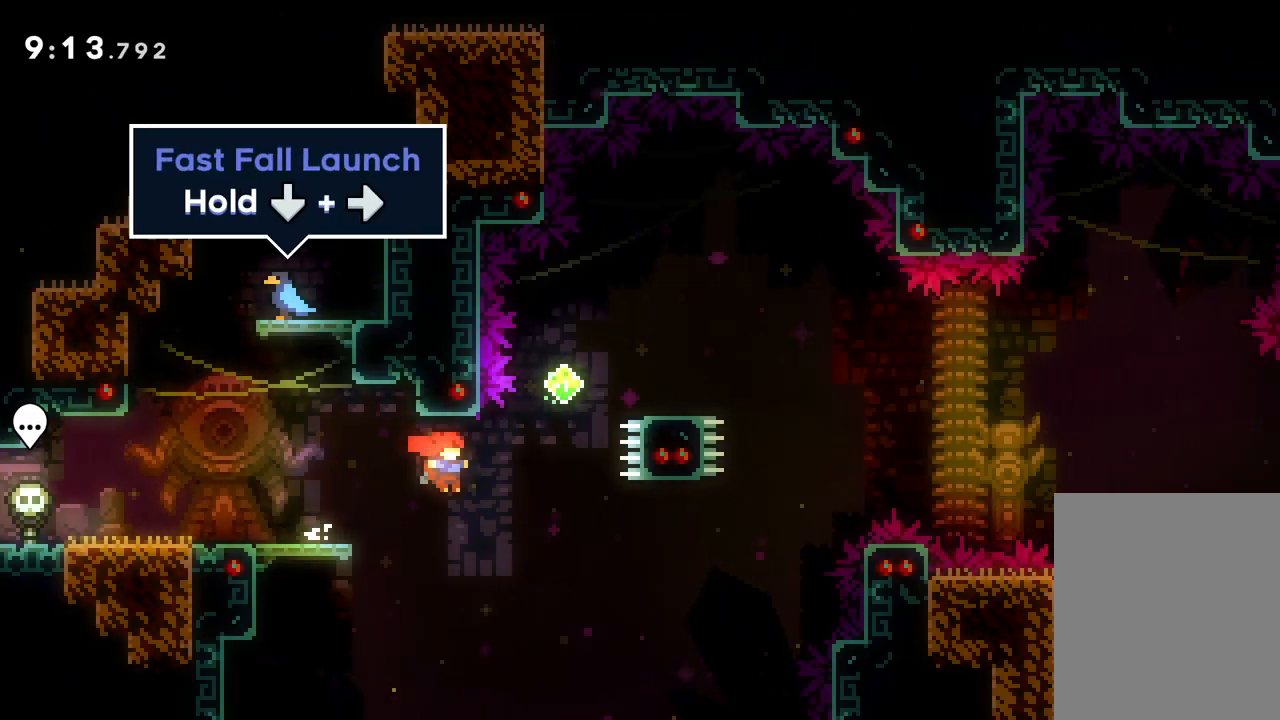
{"keys": ["down", "right"], "events": [[33, "dash", "down"], [217, "dash", "up"], [333, "up", "up"], [500, "down", "down"]]}
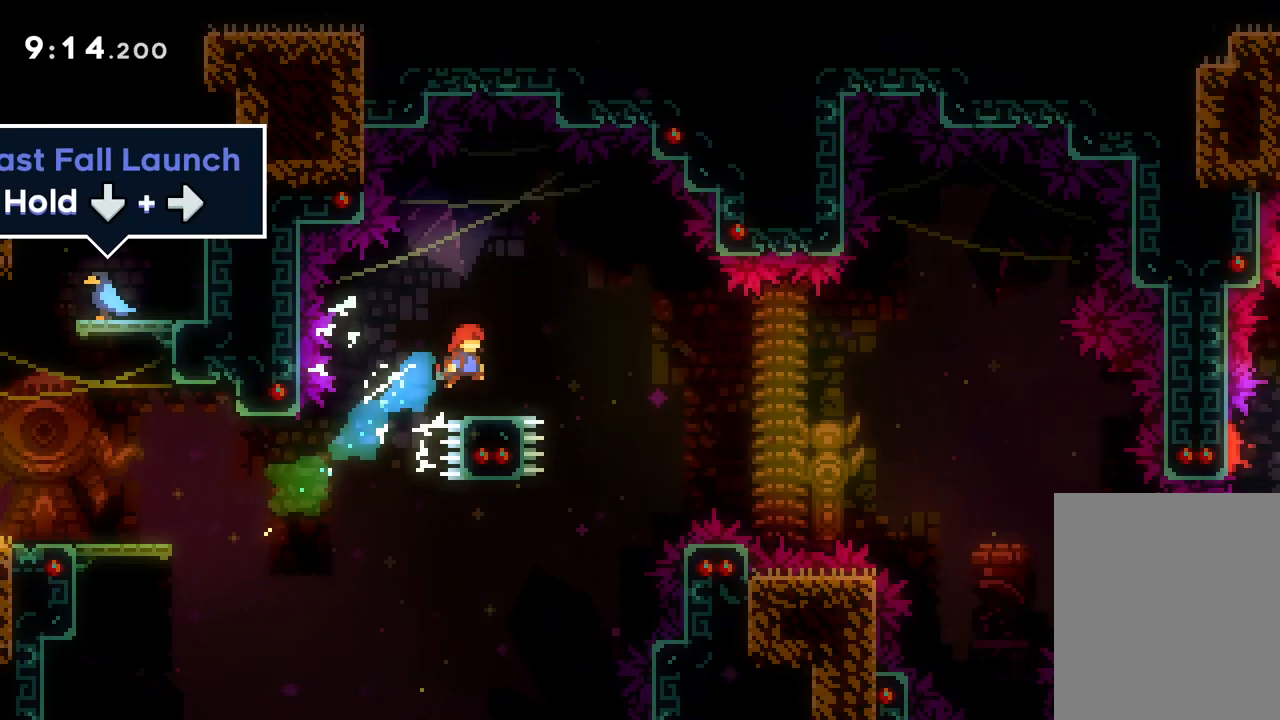
{"keys": ["down", "jump", "right"], "events": [[17, "dash", "down"], [200, "jump", "down"], [217, "dash", "up"]]}